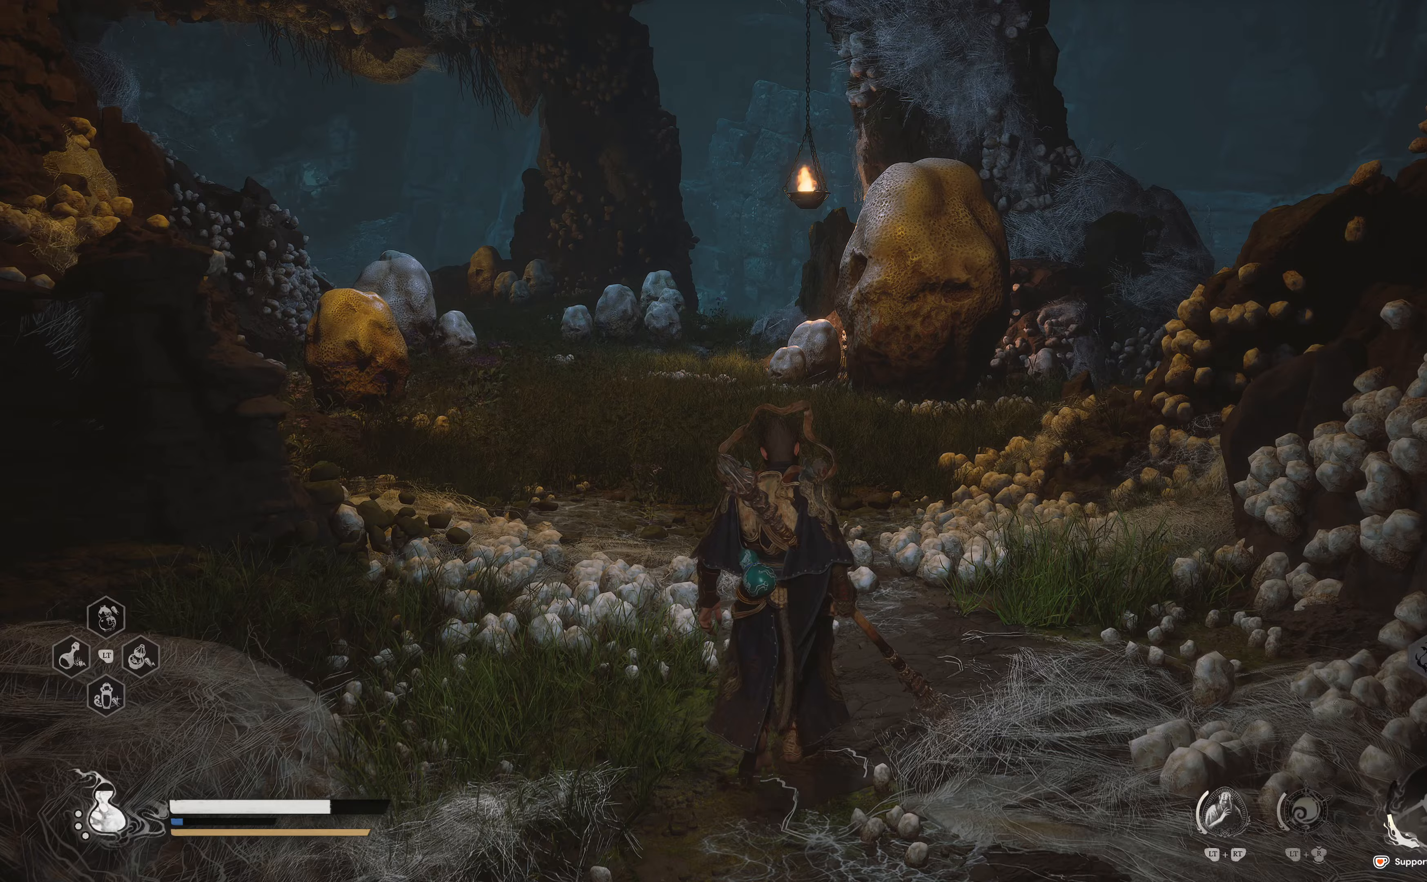
Gameplay with a controller (Xbox layout); each line is a JSON object with the inputs held at the frame after it. "events" lists button and stick changes between this image and that frame as [ms after this image, input, new state], when the widget could be followed in between.
{"buttons": [], "left_stick": "up", "right_stick": "center", "events": []}
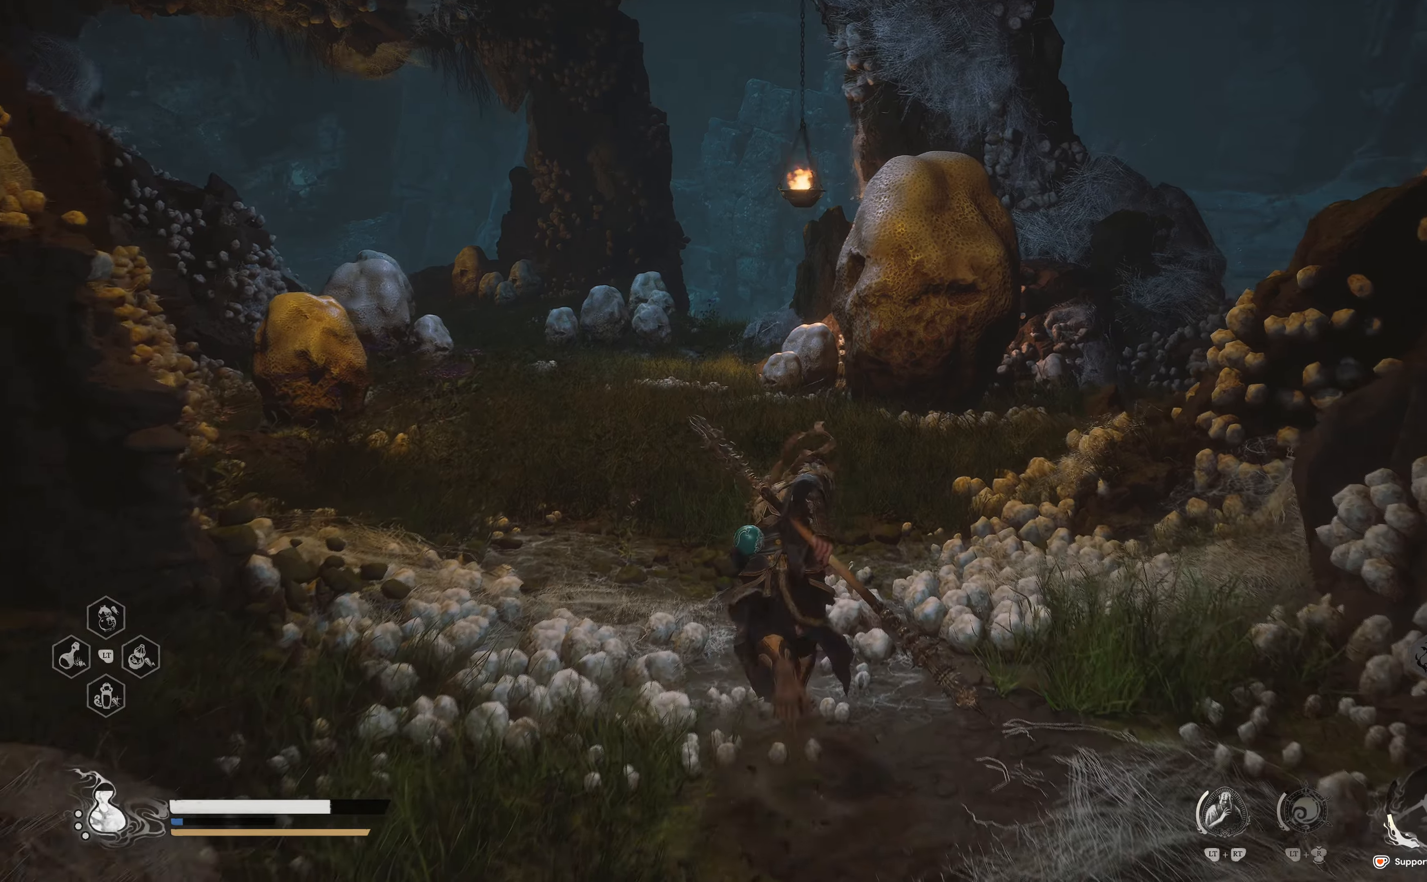
{"buttons": [], "left_stick": "up", "right_stick": "center", "events": [[183, "R3", "down"], [317, "R3", "up"]]}
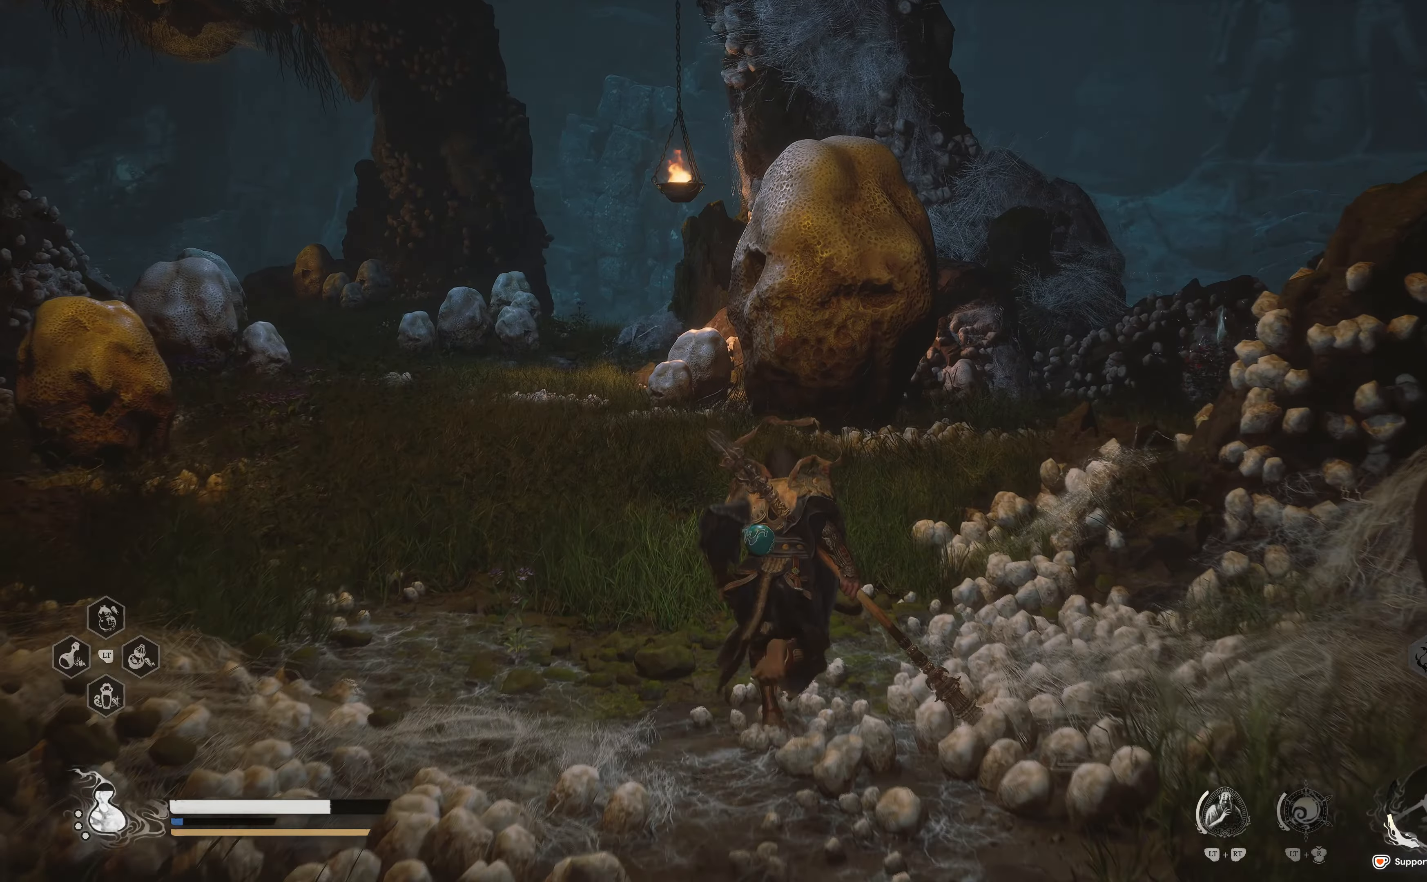
{"buttons": [], "left_stick": "up", "right_stick": "right", "events": [[333, "right_stick", "right"]]}
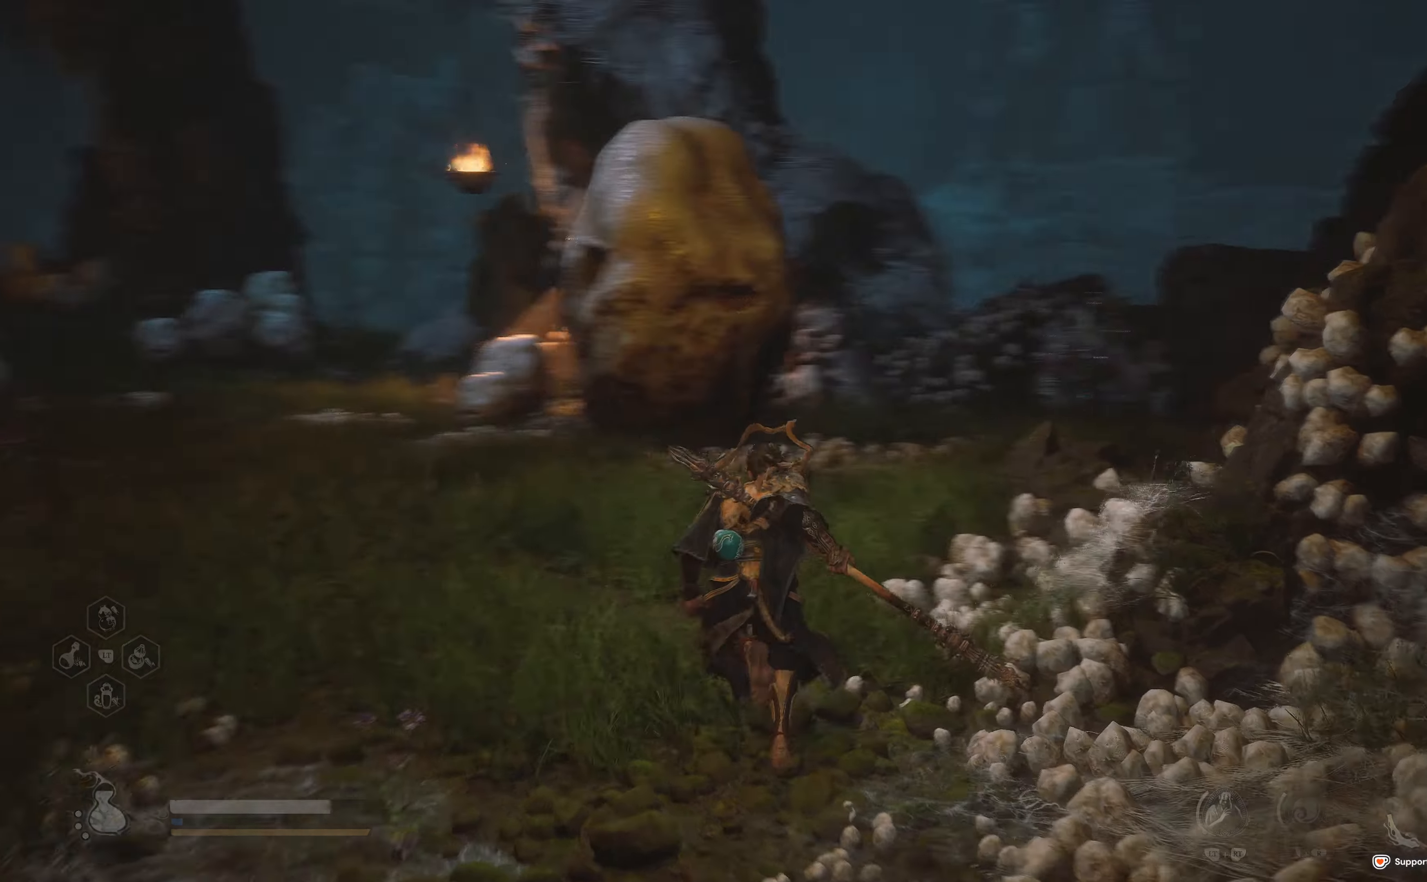
{"buttons": [], "left_stick": "up", "right_stick": "center", "events": [[17, "right_stick", "center"]]}
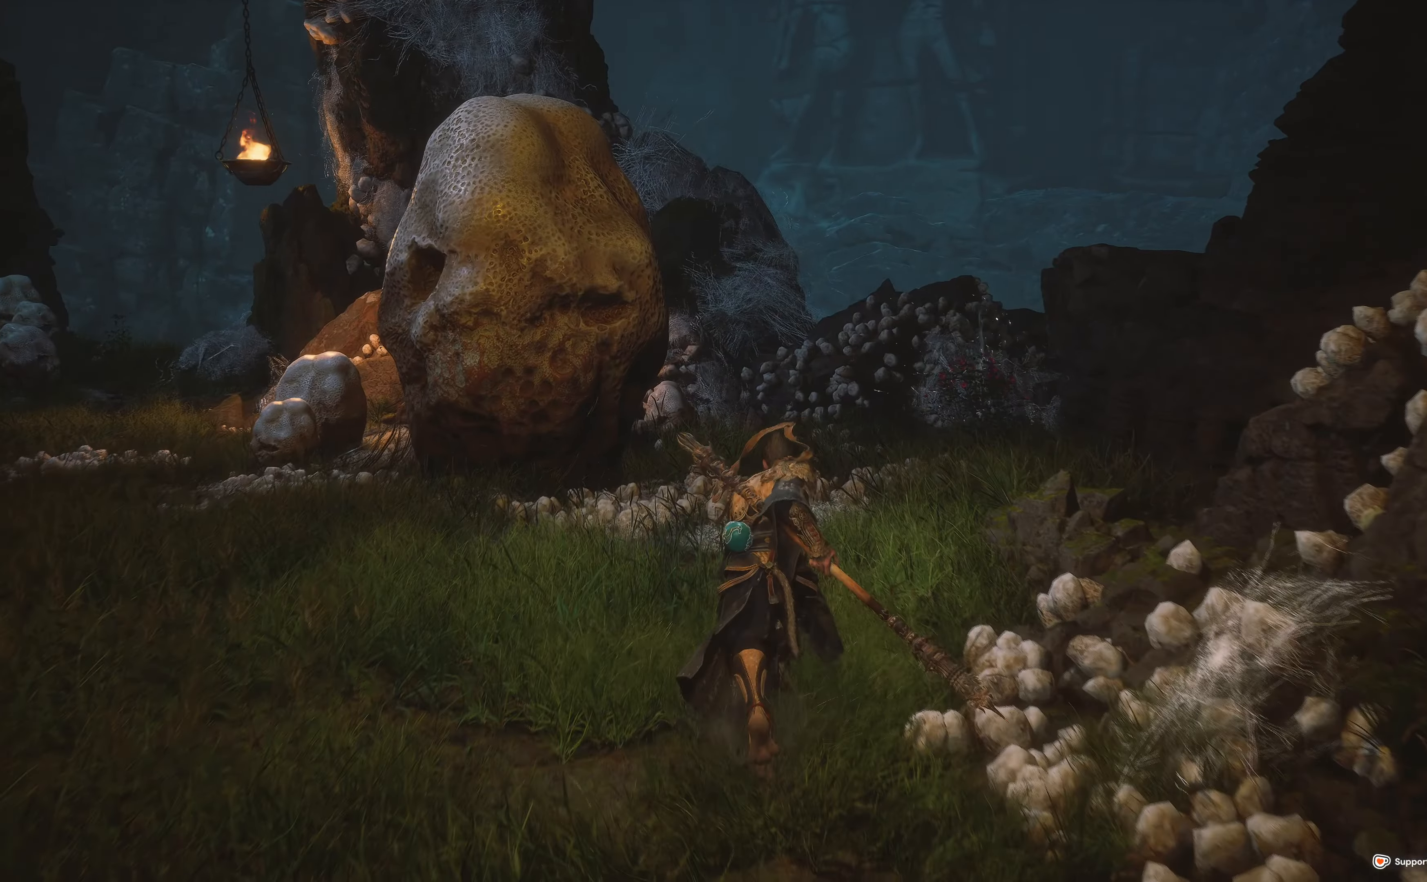
{"buttons": [], "left_stick": "up-left", "right_stick": "center", "events": [[400, "left_stick", "up-left"]]}
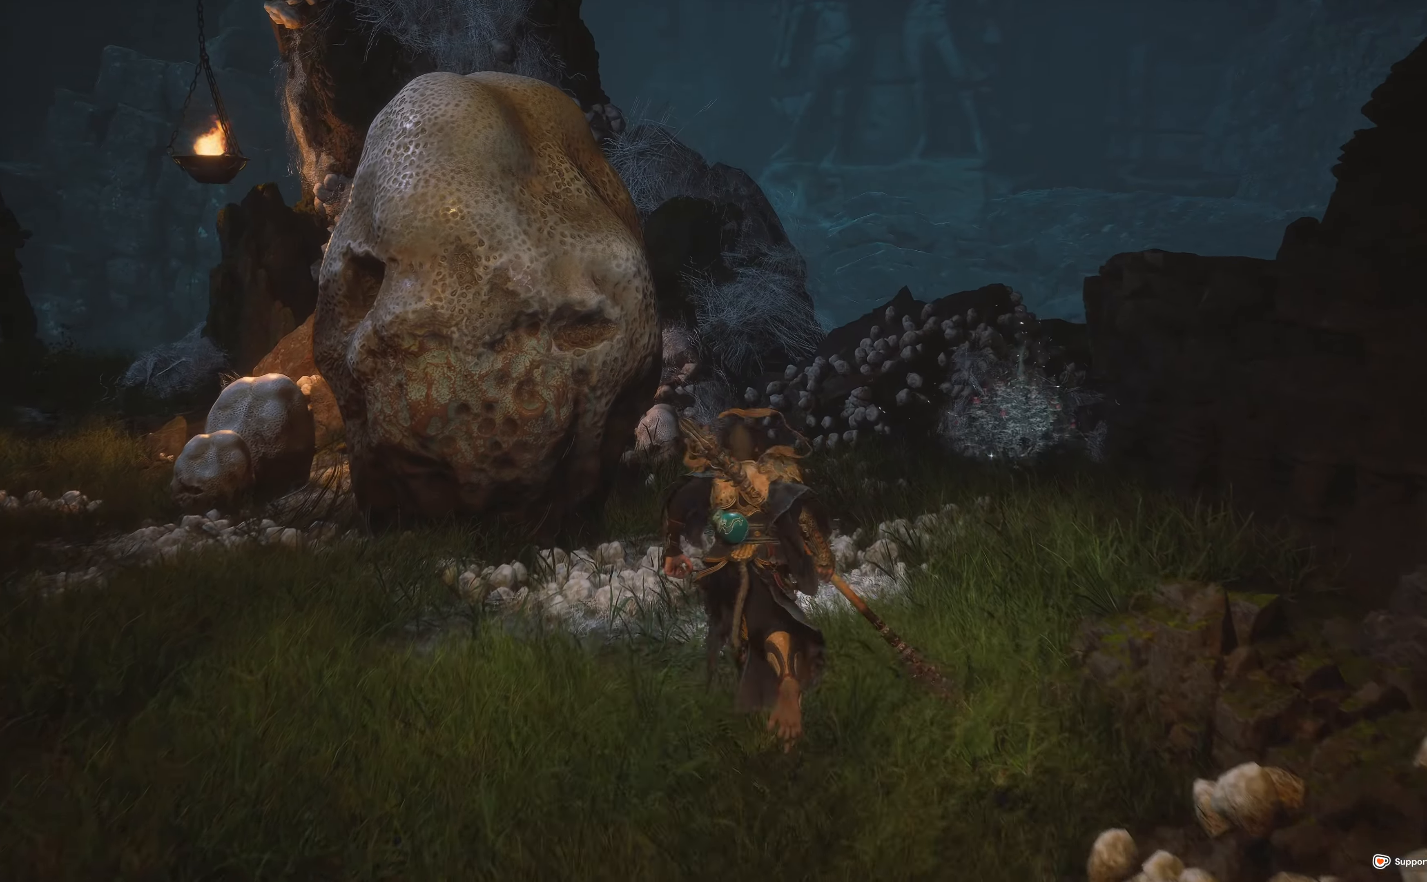
{"buttons": ["R1"], "left_stick": "up-left", "right_stick": "center", "events": [[183, "right_stick", "left"], [350, "right_stick", "center"], [500, "R1", "down"]]}
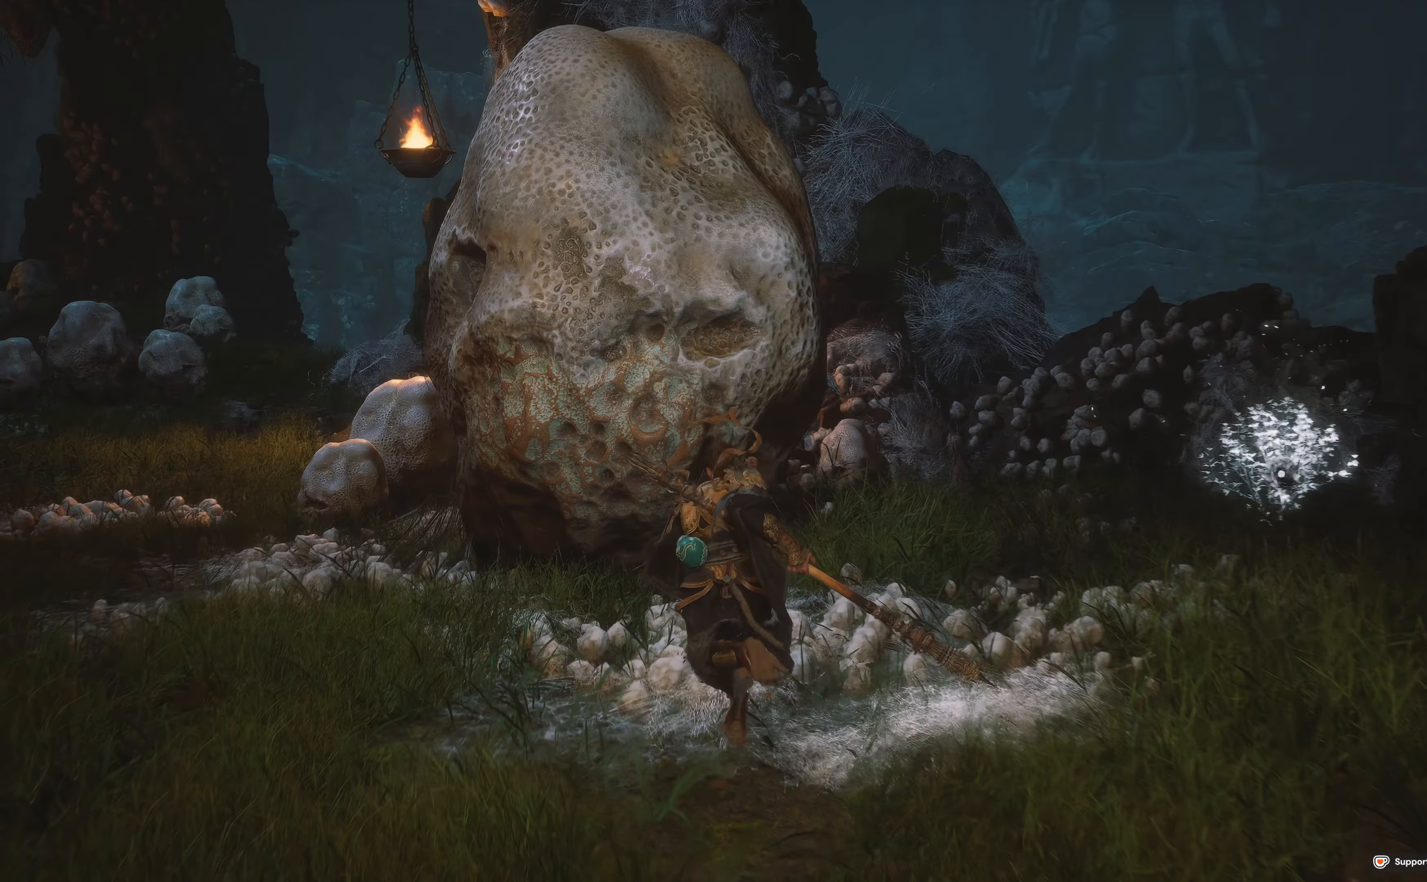
{"buttons": ["R1"], "left_stick": "up-left", "right_stick": "center", "events": [[83, "R1", "up"], [183, "R1", "down"], [317, "R1", "up"], [433, "R1", "down"]]}
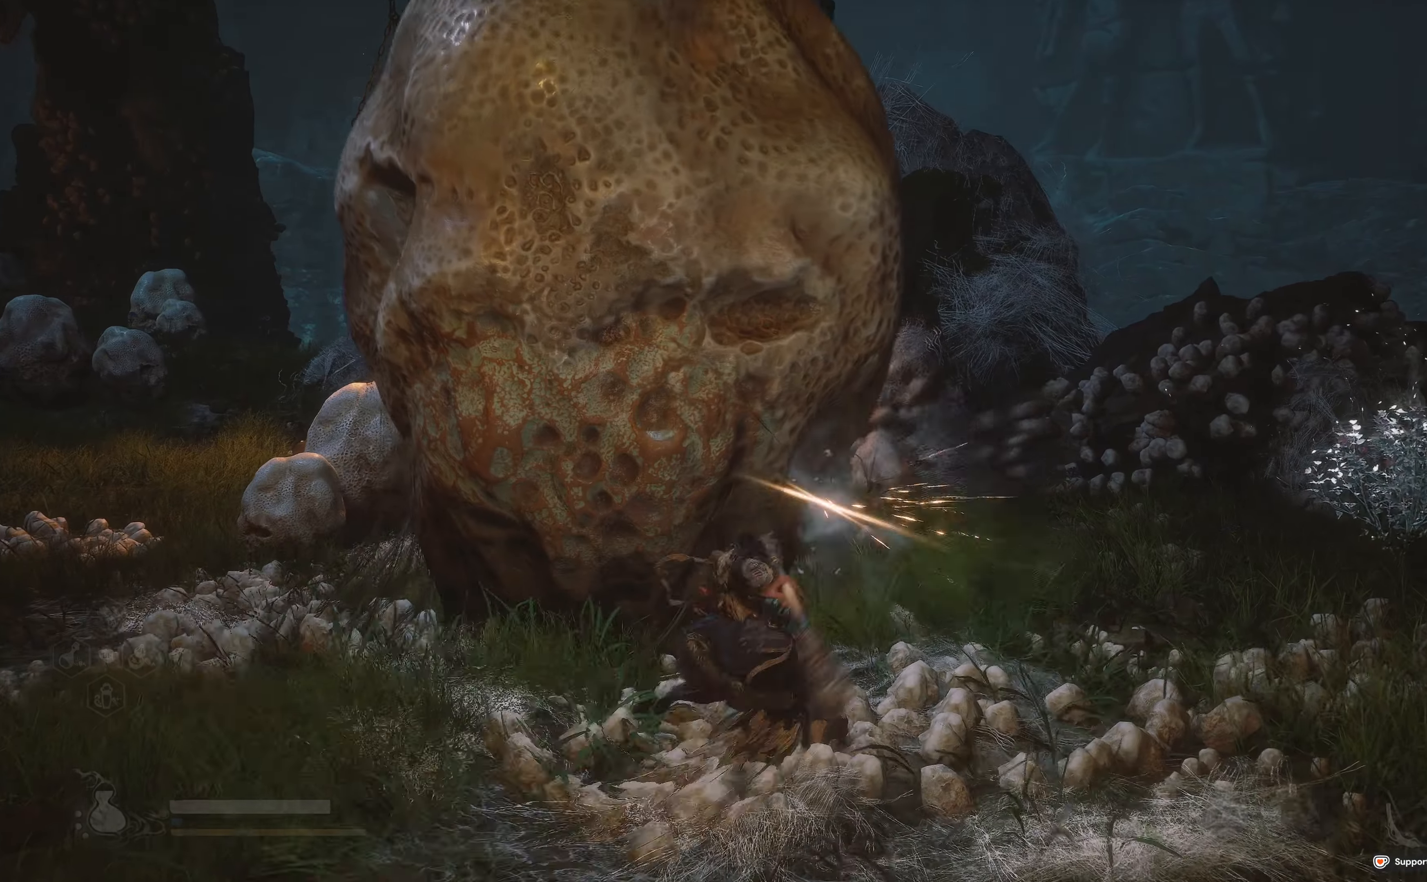
{"buttons": ["R1"], "left_stick": "up-left", "right_stick": "center", "events": [[17, "R1", "up"], [17, "left_stick", "center"], [117, "R1", "down"], [133, "left_stick", "up"], [200, "R1", "up"], [300, "R1", "down"], [383, "R1", "up"], [450, "left_stick", "up-left"], [467, "R1", "down"]]}
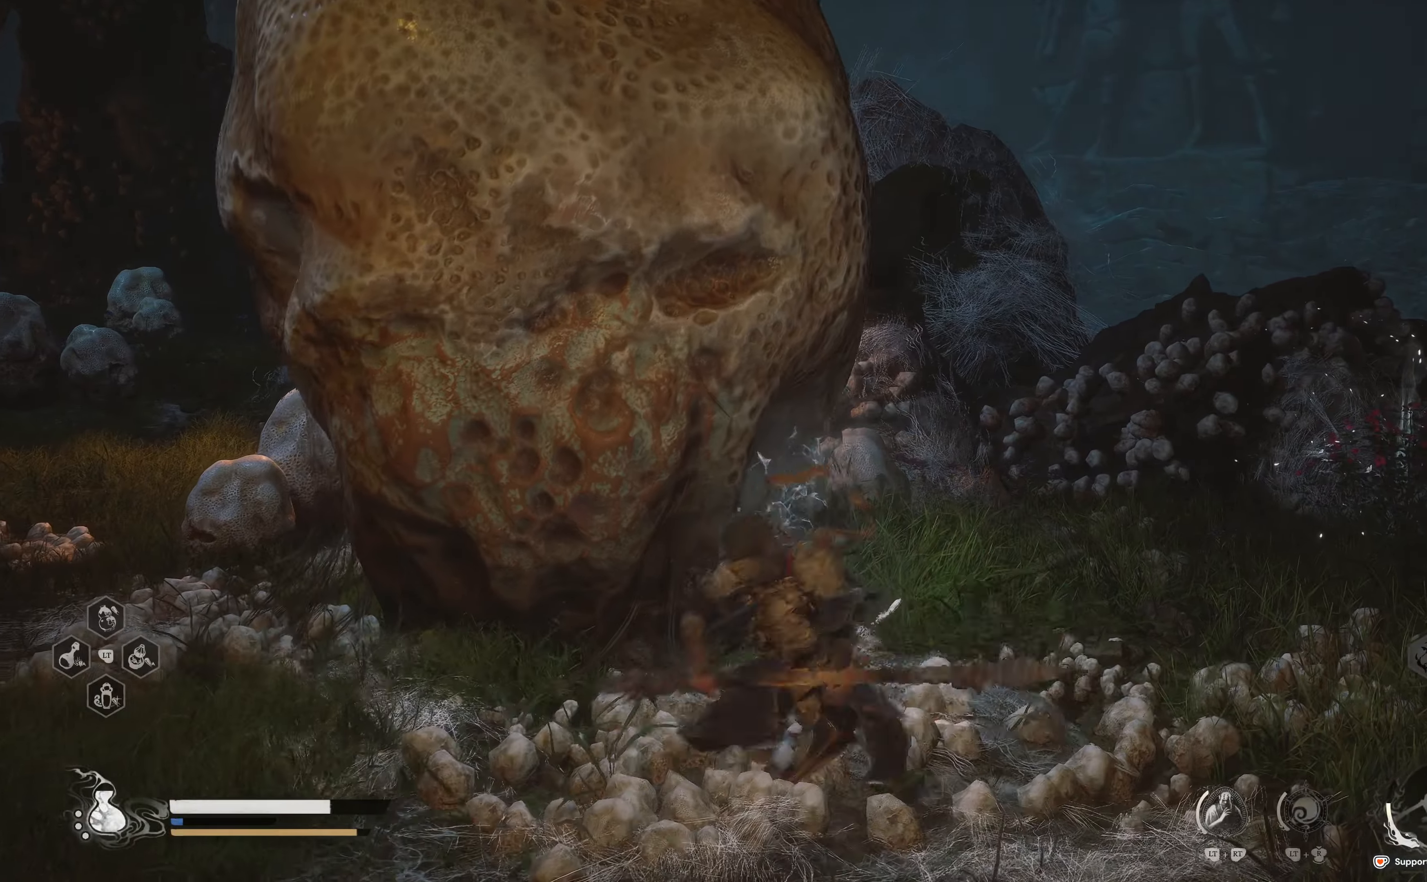
{"buttons": ["R1"], "left_stick": "up-left", "right_stick": "center", "events": [[67, "R1", "up"], [150, "R1", "down"], [183, "right_stick", "left"], [217, "R1", "up"], [333, "R1", "down"], [350, "right_stick", "center"], [383, "R1", "up"], [467, "R1", "down"]]}
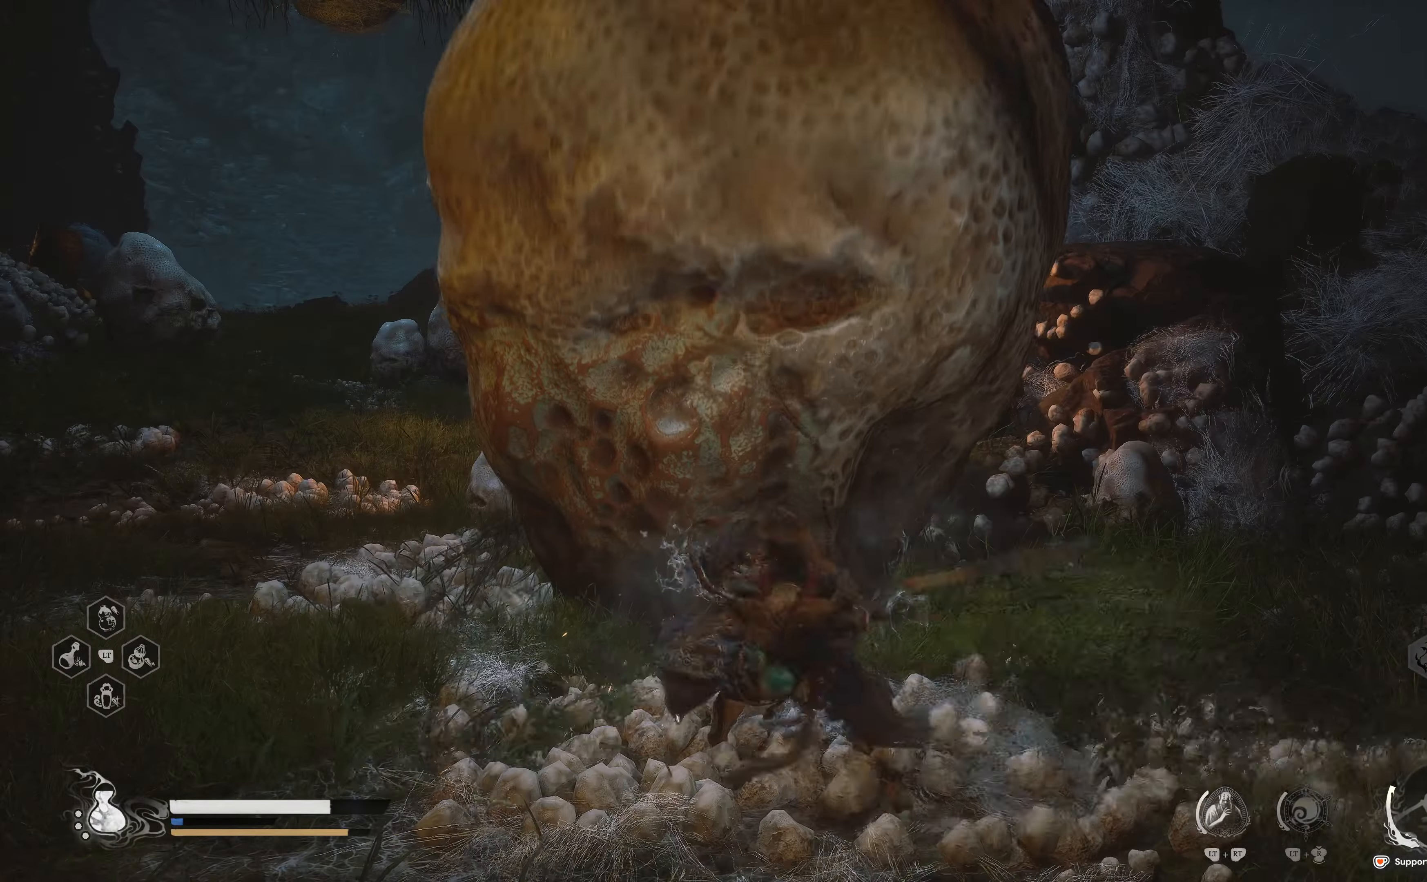
{"buttons": ["R1"], "left_stick": "up", "right_stick": "center", "events": [[67, "R1", "up"], [150, "R1", "down"], [150, "left_stick", "up"], [250, "R1", "up"], [317, "R1", "down"], [433, "R1", "up"], [500, "R1", "down"]]}
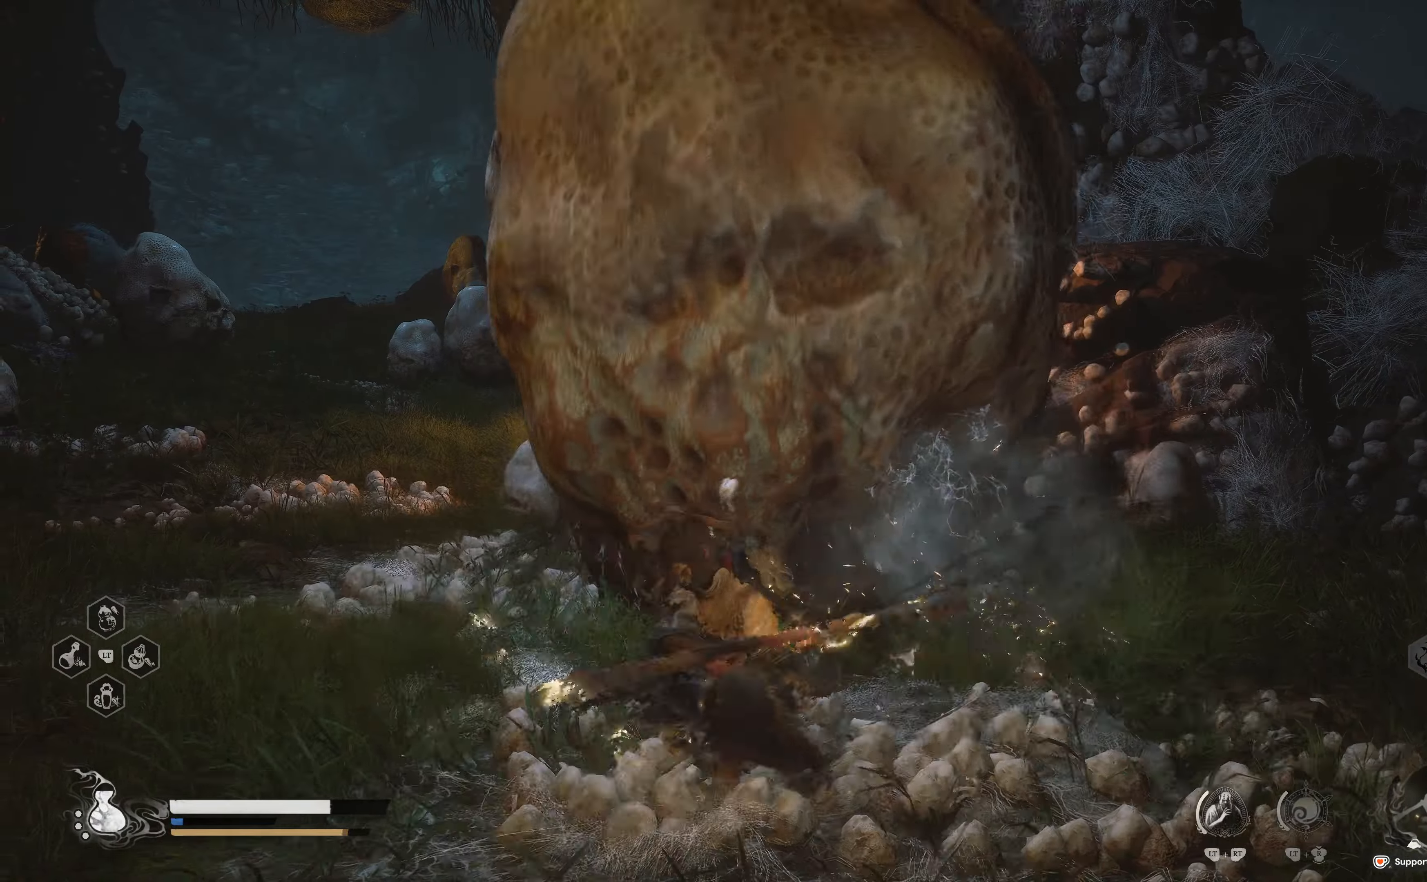
{"buttons": [], "left_stick": "up", "right_stick": "center", "events": [[117, "R1", "up"], [184, "R1", "down"], [284, "R1", "up"], [367, "R1", "down"], [467, "R1", "up"]]}
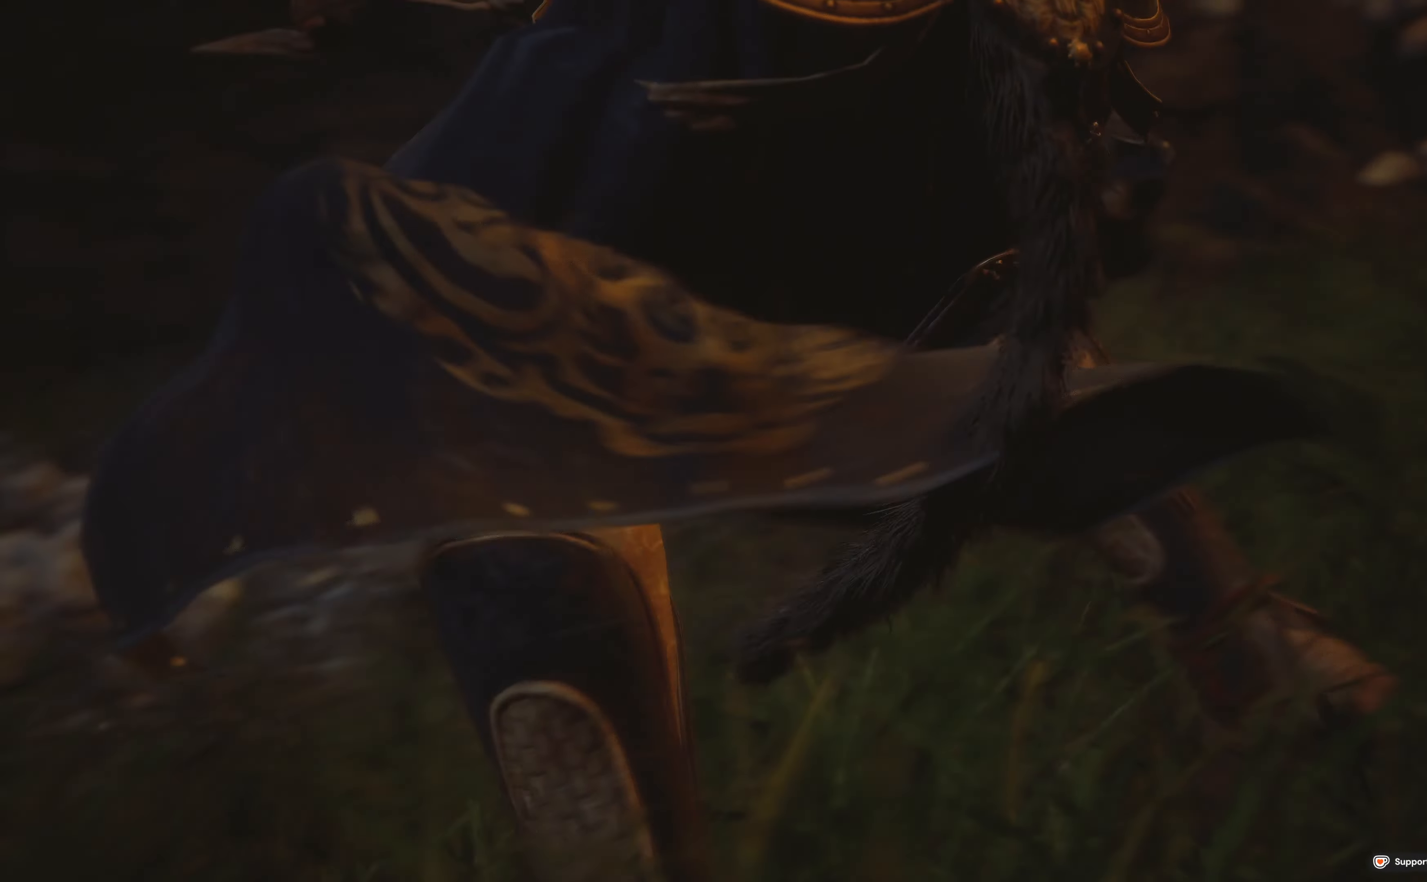
{"buttons": [], "left_stick": "center", "right_stick": "center", "events": [[34, "R1", "down"], [134, "left_stick", "up-left"], [150, "R1", "up"], [284, "left_stick", "left"], [450, "left_stick", "center"]]}